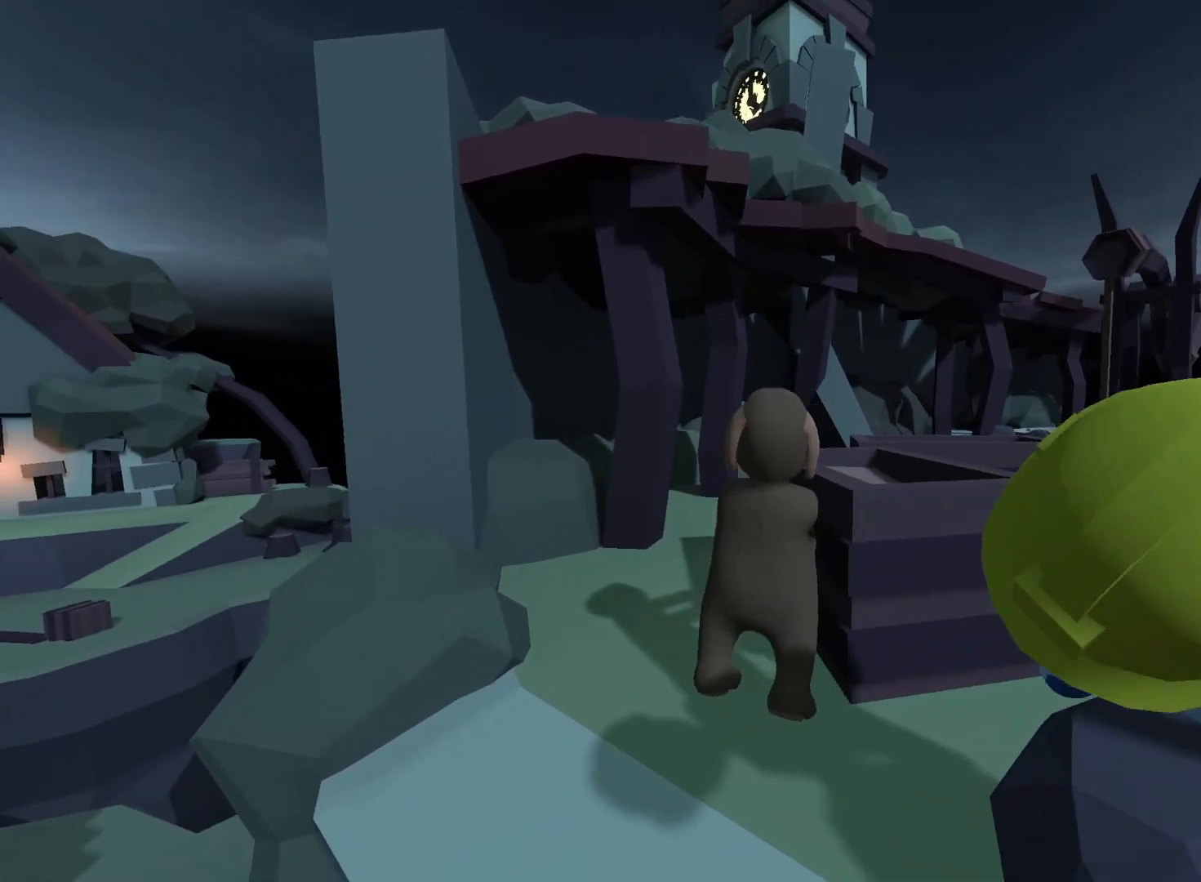
Gameplay with a controller (Xbox layout); each line is a JSON object with the inputs held at the frame after it. "events" lists button and stick changes between this image and that frame as [ms after this image, input, new state], when the widget could be followed in between. Not read: L3 R3.
{"buttons": ["L2", "R2"], "left_stick": "up-left", "right_stick": "center", "events": [[33, "right_stick", "left"], [67, "X", "down"], [183, "X", "up"], [217, "right_stick", "center"]]}
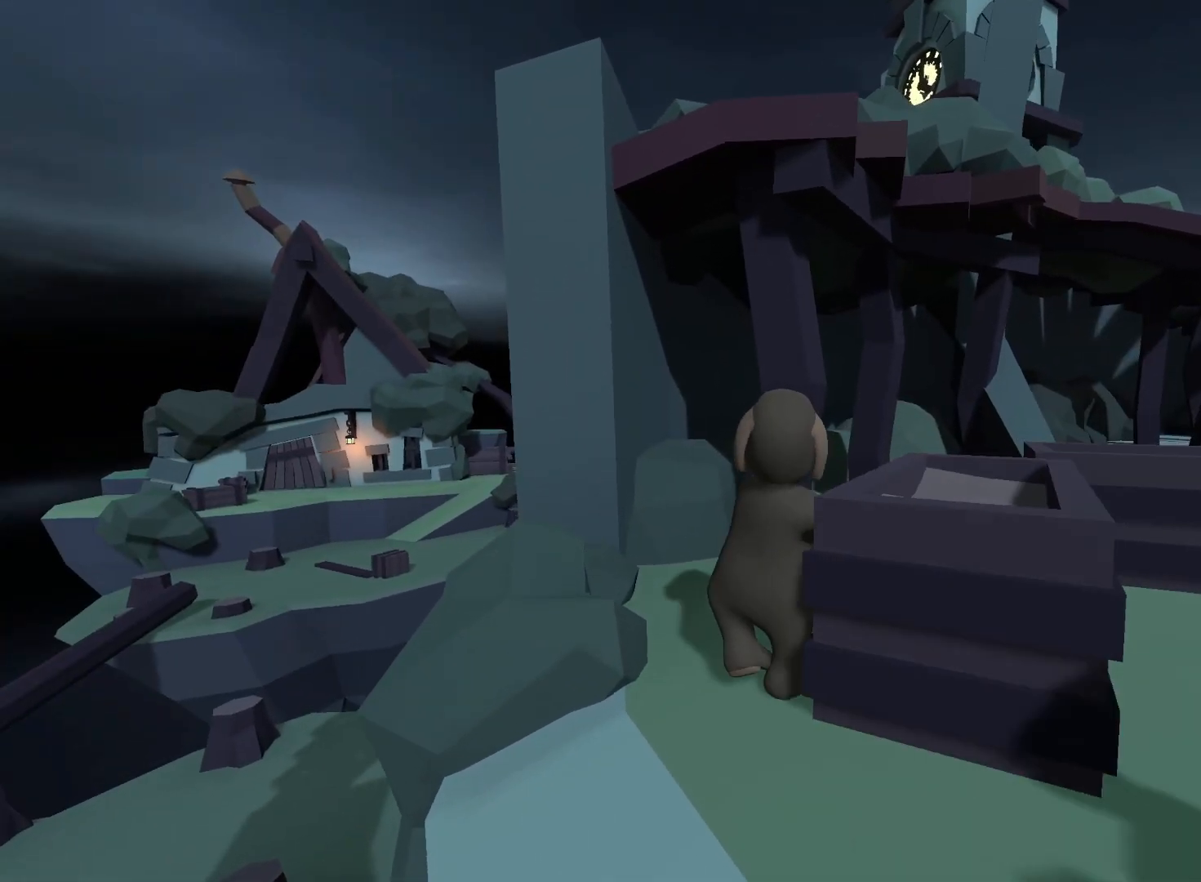
{"buttons": ["DPAD_UP"], "left_stick": "up-right", "right_stick": "center", "events": [[200, "left_stick", "left"], [217, "R2", "up"], [233, "L2", "up"], [300, "DPAD_LEFT", "down"], [317, "right_stick", "up-right"], [350, "DPAD_LEFT", "up"], [350, "DPAD_UP", "down"], [383, "left_stick", "up"], [417, "DPAD_UP", "up"], [467, "DPAD_UP", "down"], [483, "left_stick", "up-right"], [500, "right_stick", "center"]]}
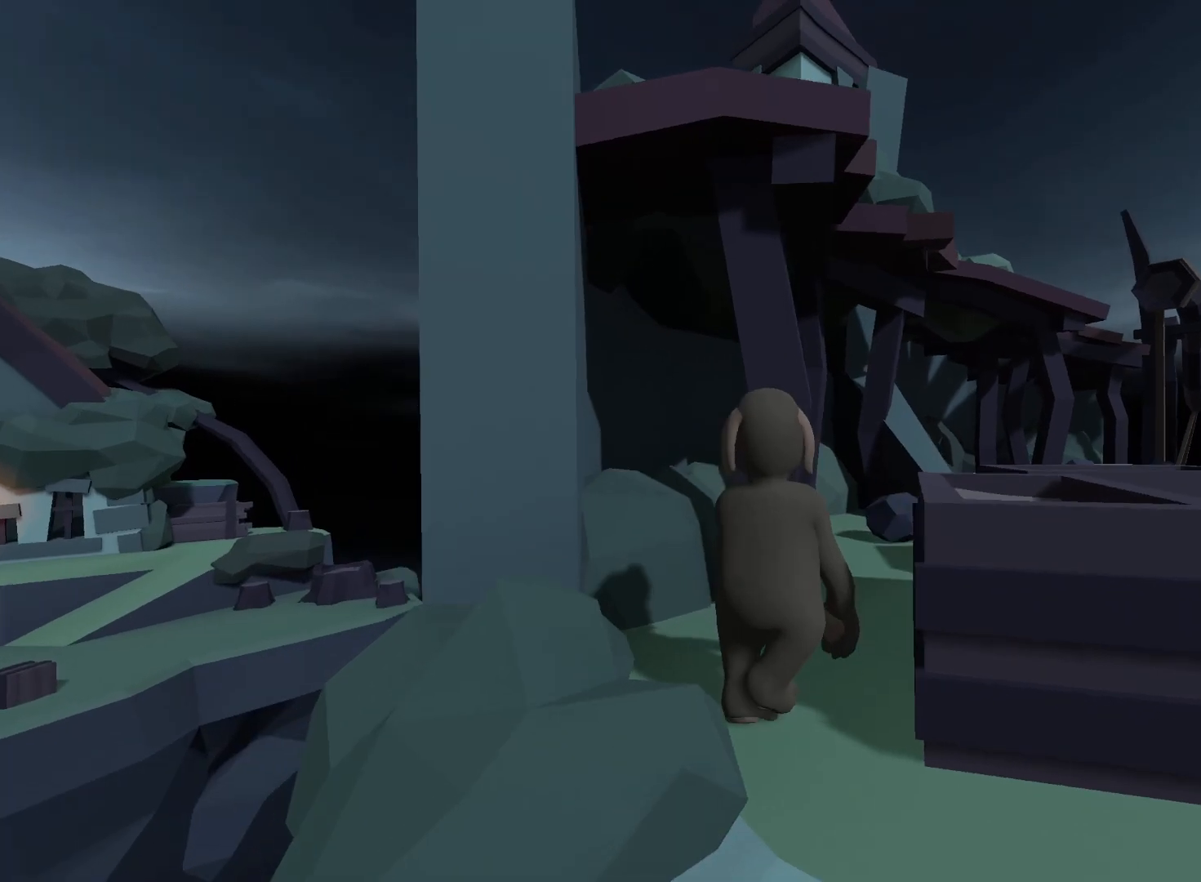
{"buttons": [], "left_stick": "up-right", "right_stick": "center", "events": [[100, "DPAD_UP", "up"], [117, "A", "down"], [117, "right_stick", "down"], [417, "A", "up"], [417, "right_stick", "center"]]}
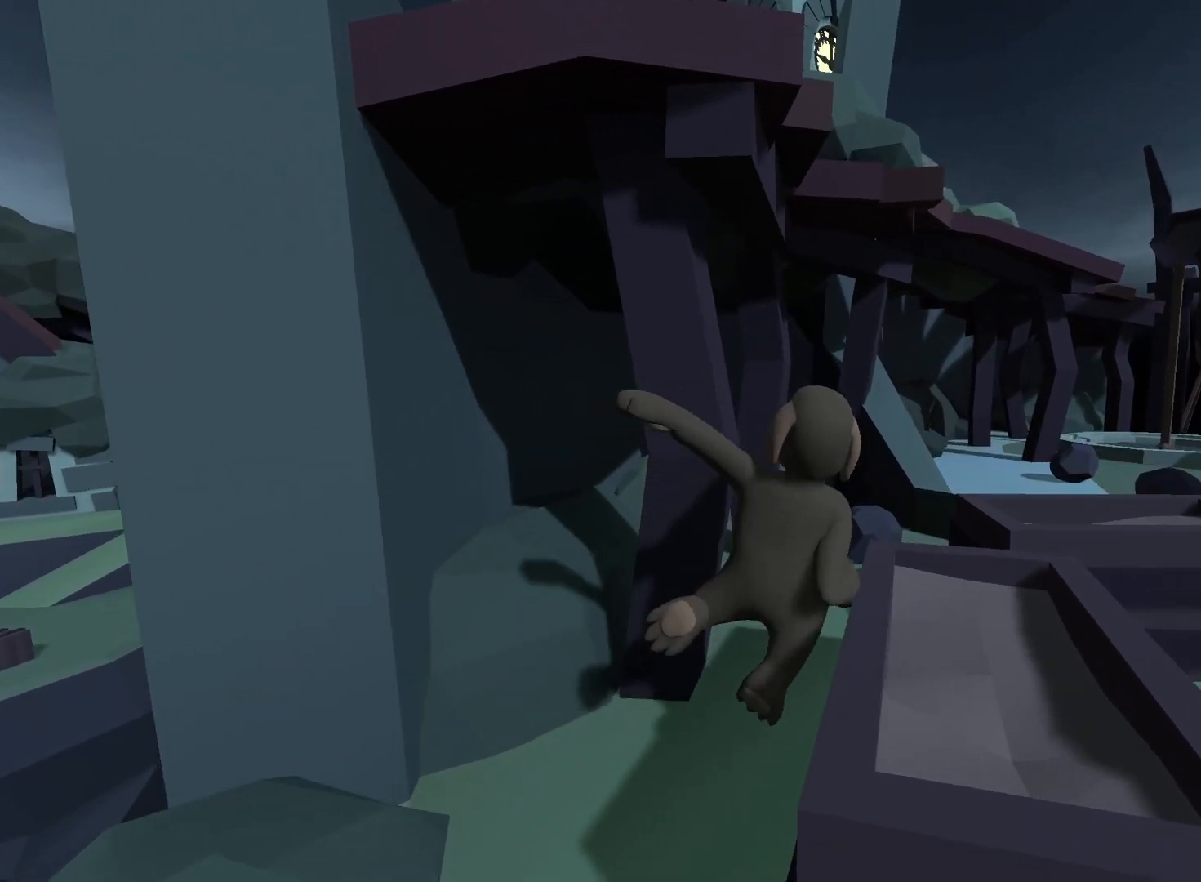
{"buttons": ["DPAD_UP"], "left_stick": "up-left", "right_stick": "center", "events": [[133, "right_stick", "right"], [200, "left_stick", "up"], [300, "right_stick", "center"], [383, "DPAD_UP", "down"], [383, "left_stick", "up-left"]]}
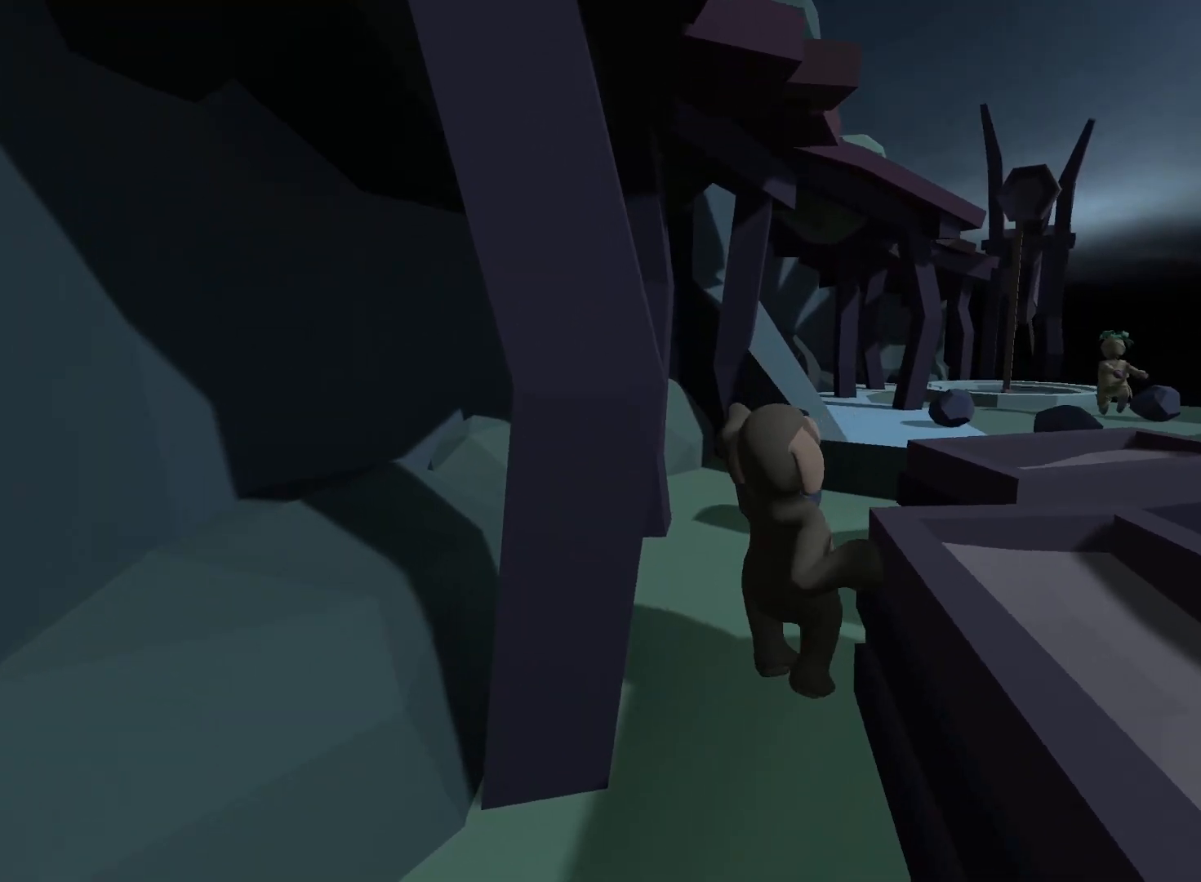
{"buttons": ["A"], "left_stick": "up-right", "right_stick": "down", "events": [[167, "left_stick", "up"], [367, "left_stick", "up-right"], [433, "A", "down"], [433, "DPAD_UP", "up"], [433, "right_stick", "down"]]}
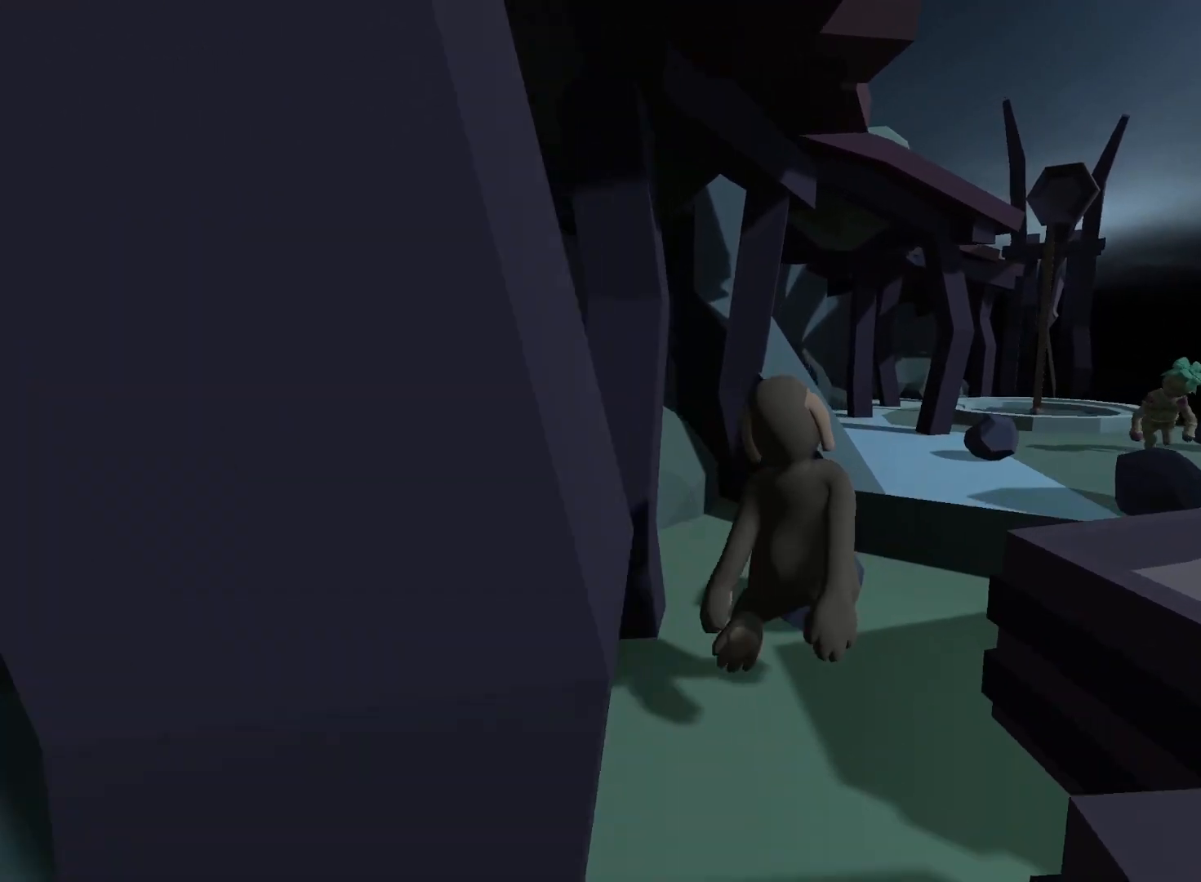
{"buttons": [], "left_stick": "up-right", "right_stick": "center"}
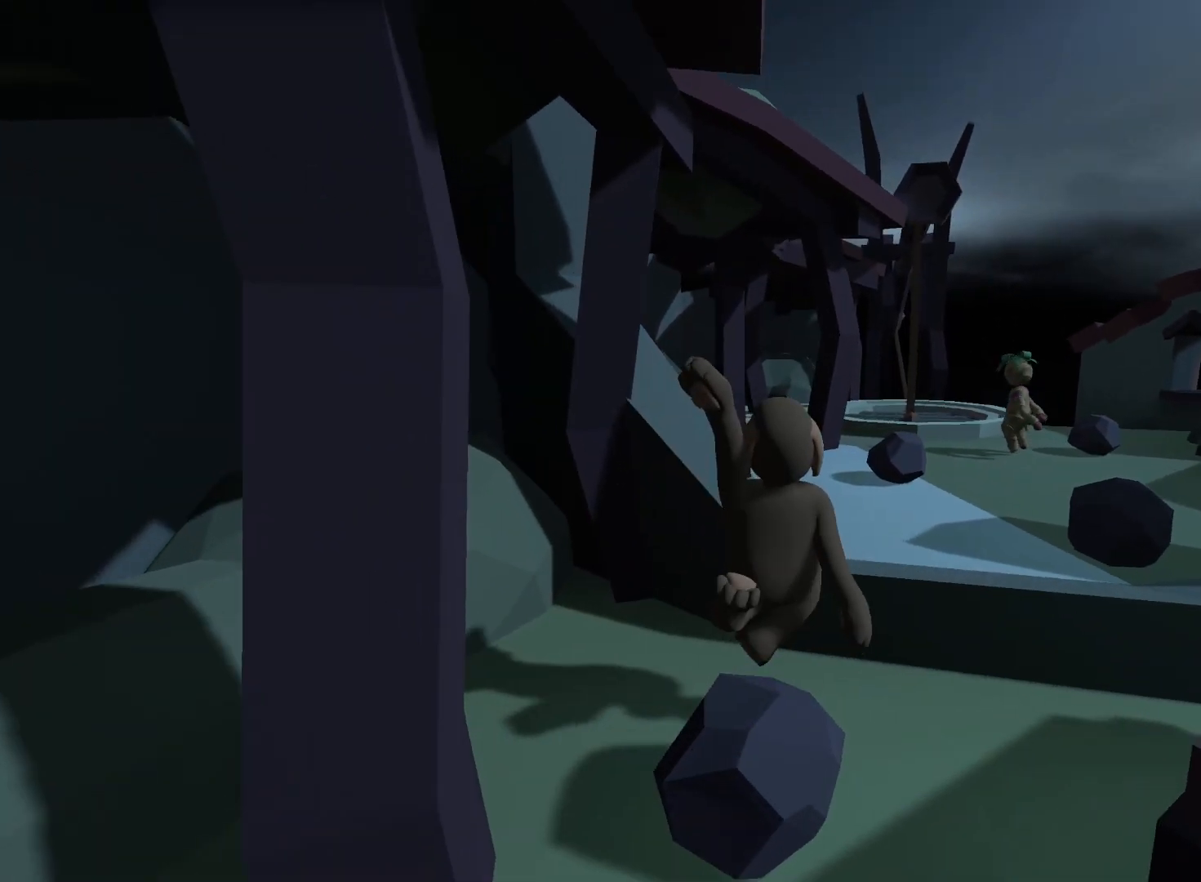
{"buttons": [], "left_stick": "up-right", "right_stick": "center"}
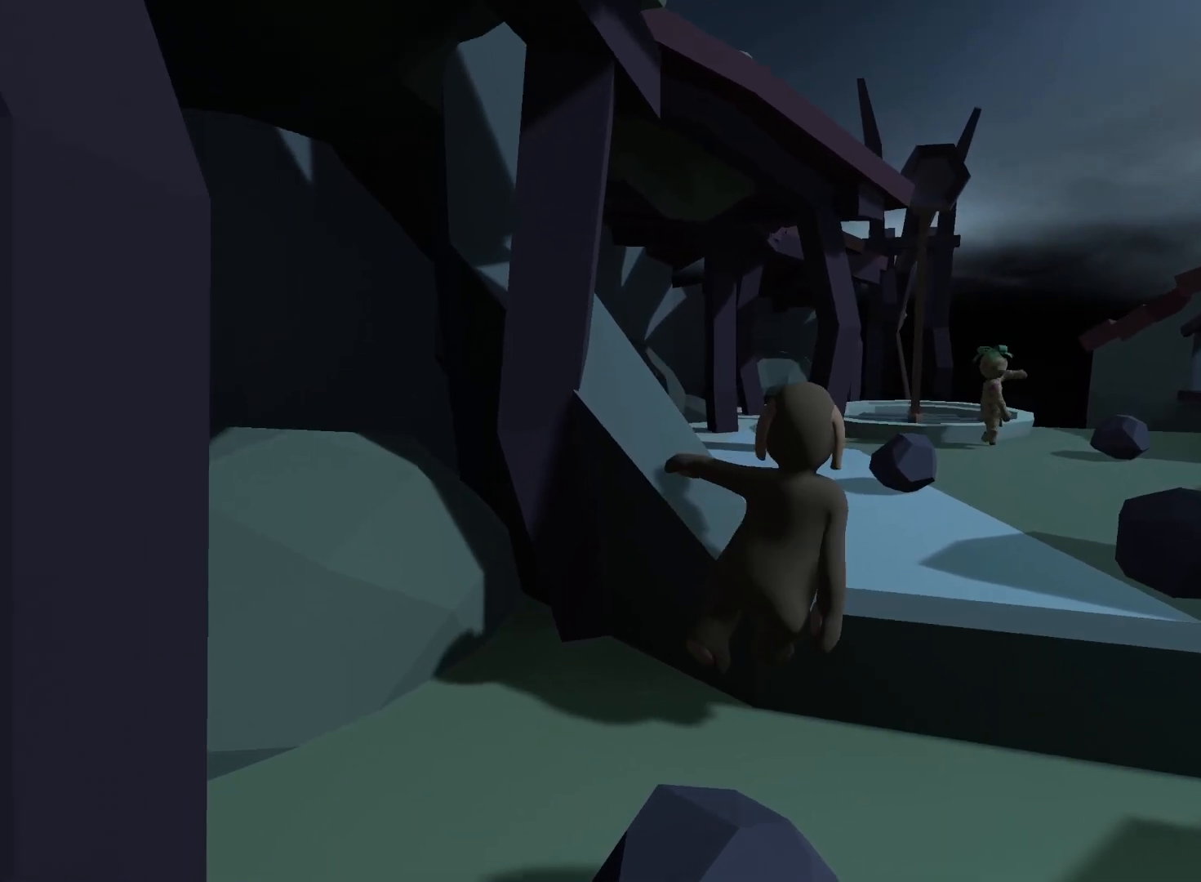
{"buttons": ["DPAD_UP"], "left_stick": "up-right", "right_stick": "center", "events": [[183, "DPAD_UP", "down"]]}
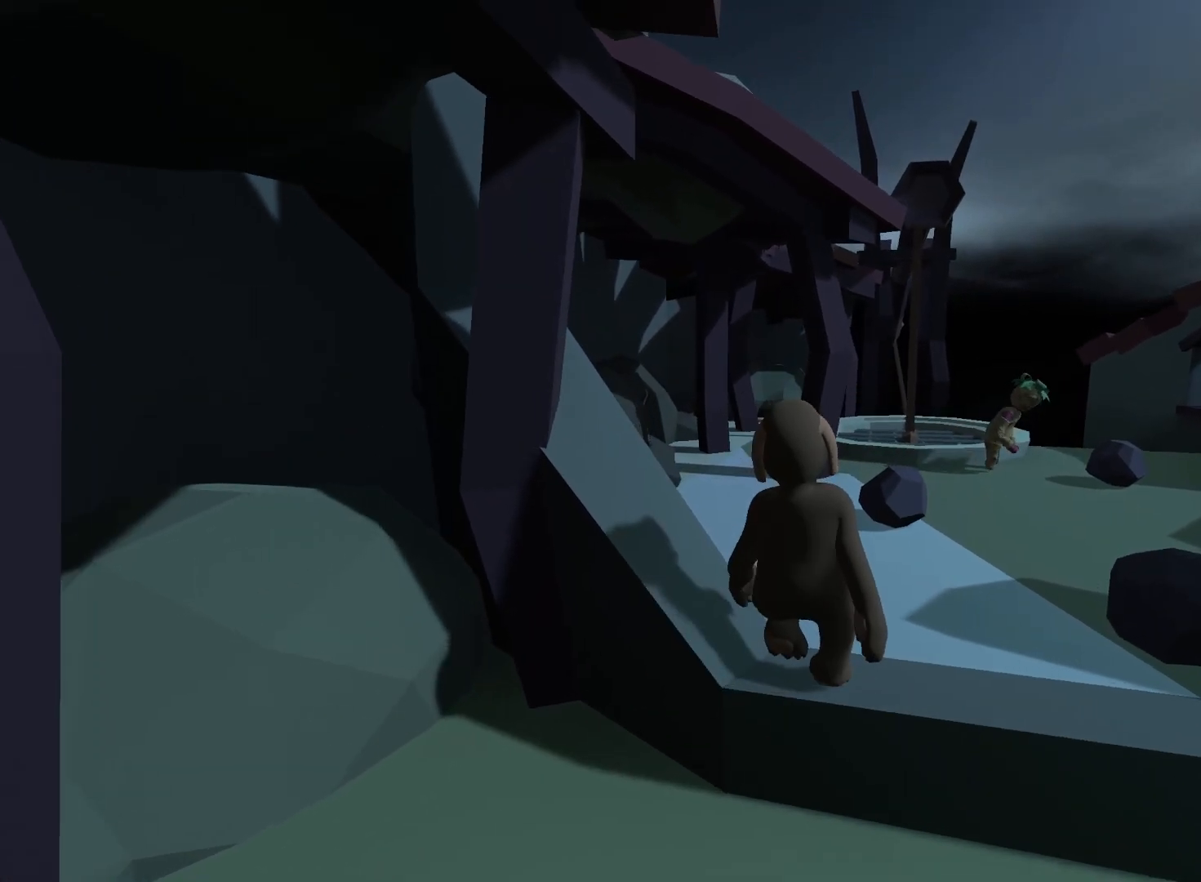
{"buttons": ["DPAD_UP"], "left_stick": "up", "right_stick": "center", "events": [[33, "DPAD_UP", "up"], [50, "right_stick", "left"], [200, "right_stick", "center"], [333, "DPAD_UP", "down"], [433, "left_stick", "up"]]}
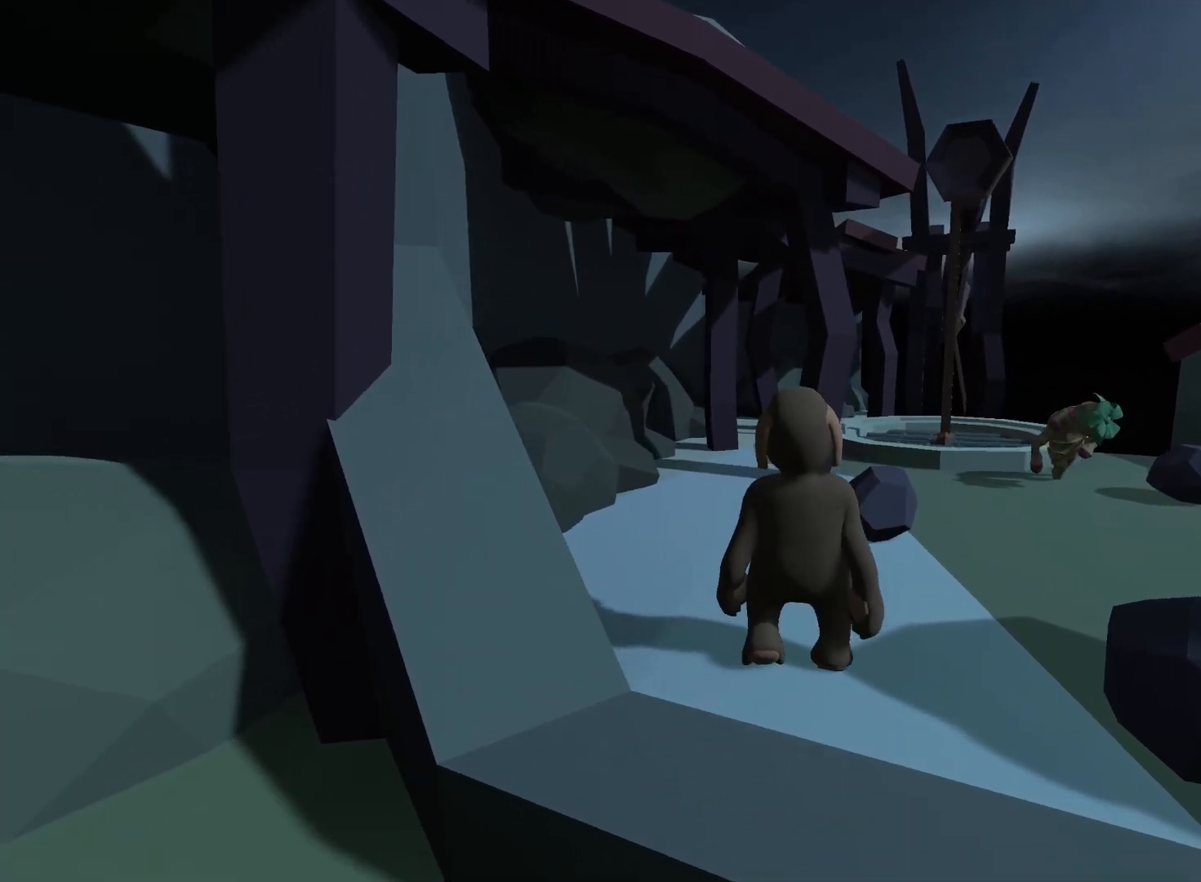
{"buttons": ["A", "L2", "R2"], "left_stick": "up", "right_stick": "down", "events": [[100, "DPAD_UP", "up"], [200, "L2", "down"], [200, "R2", "down"], [467, "A", "down"], [467, "right_stick", "down"]]}
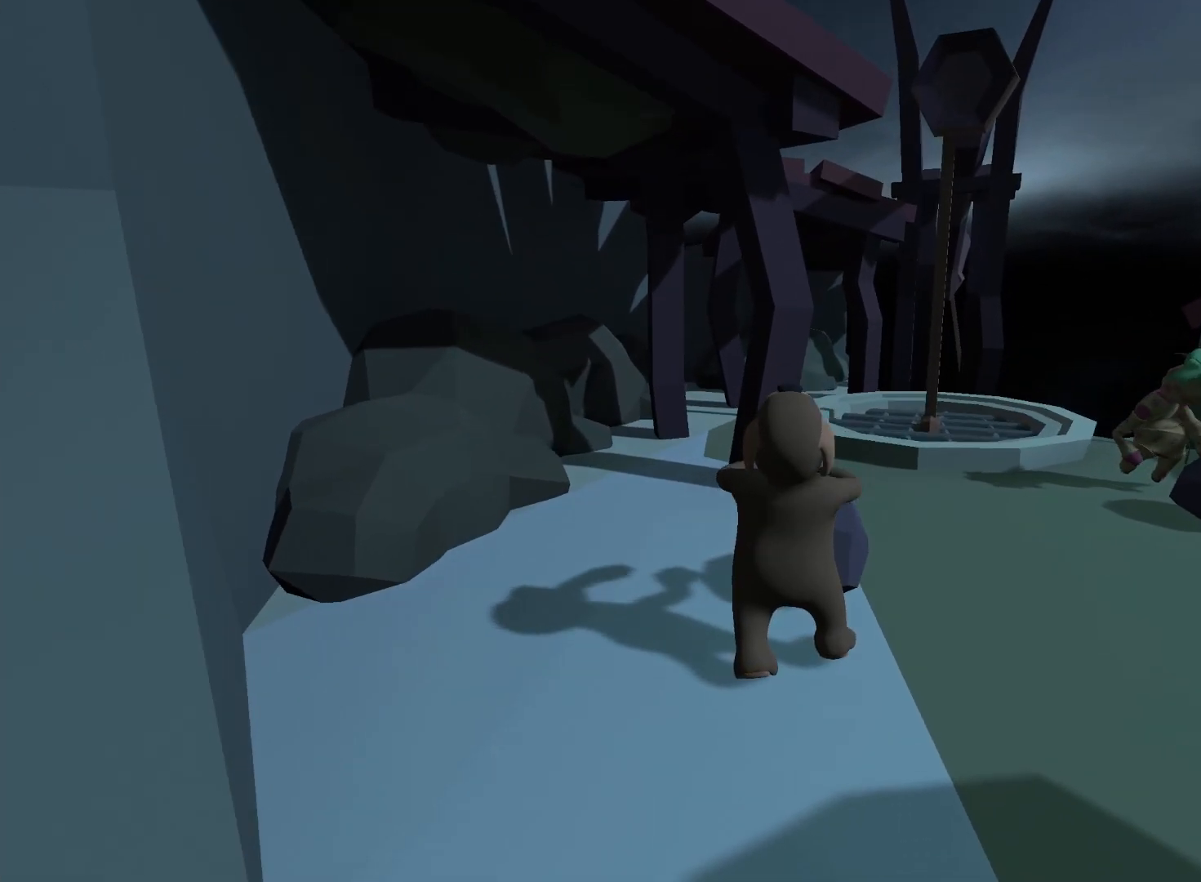
{"buttons": ["L2", "R2"], "left_stick": "up-right", "right_stick": "up", "events": [[50, "A", "up"], [50, "DPAD_UP", "down"], [83, "left_stick", "up-right"], [133, "DPAD_UP", "up"], [417, "right_stick", "center"], [483, "right_stick", "up"]]}
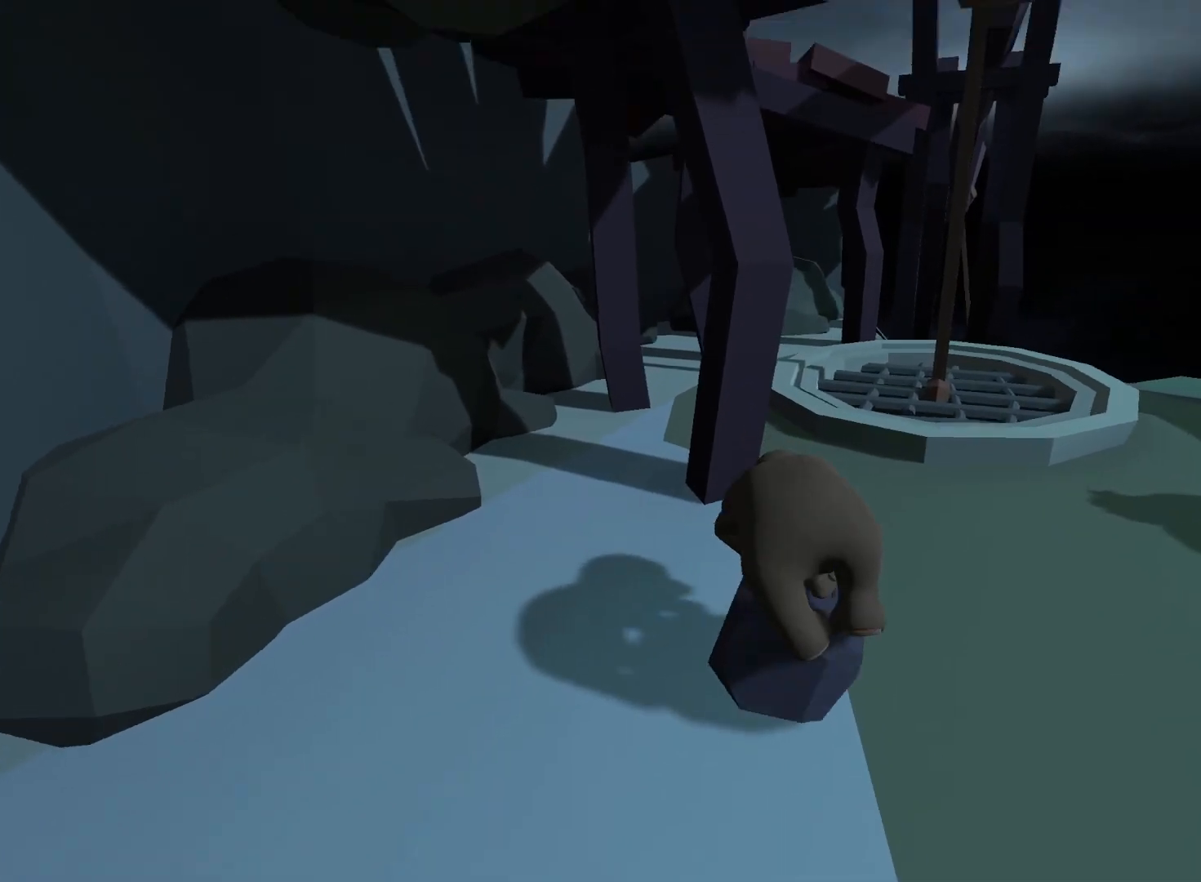
{"buttons": ["L2", "R2"], "left_stick": "up-right", "right_stick": "up"}
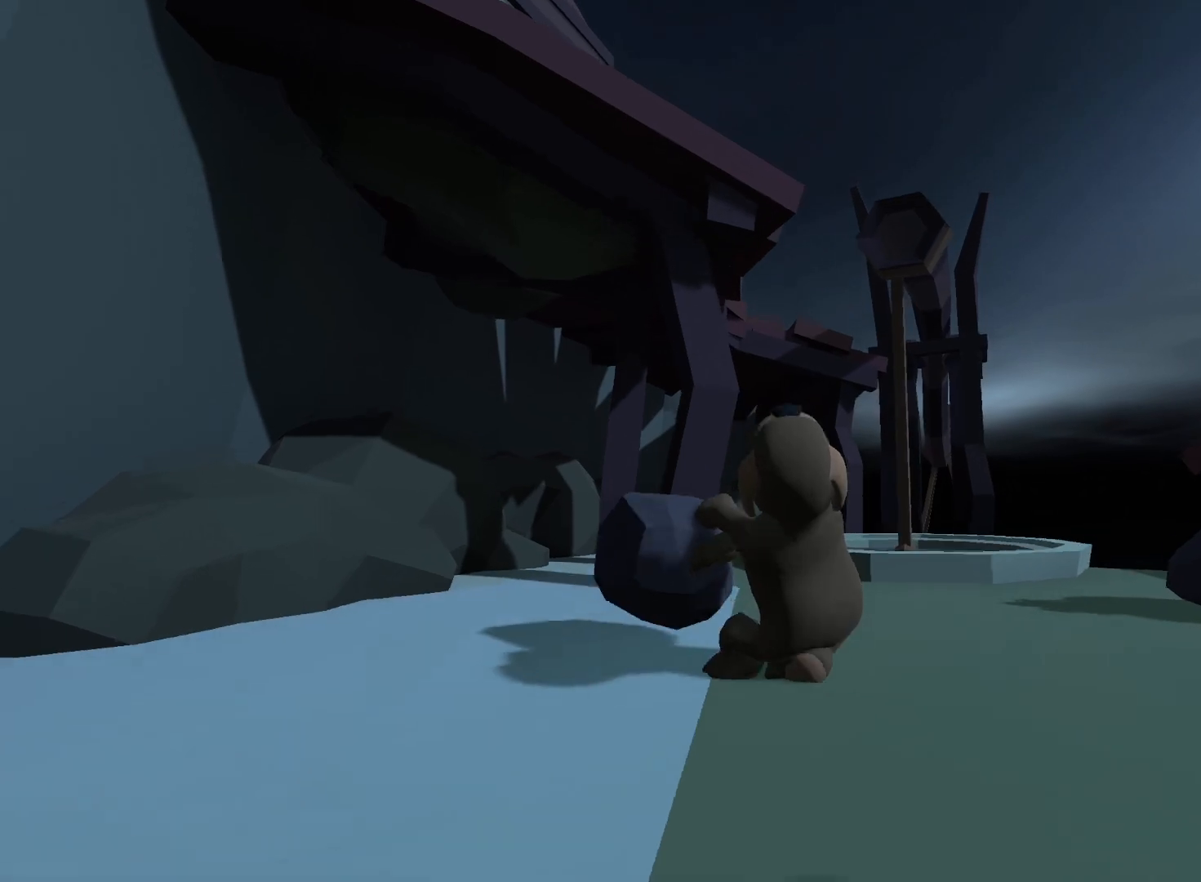
{"buttons": ["L2", "R2"], "left_stick": "up-right", "right_stick": "center", "events": [[133, "right_stick", "center"]]}
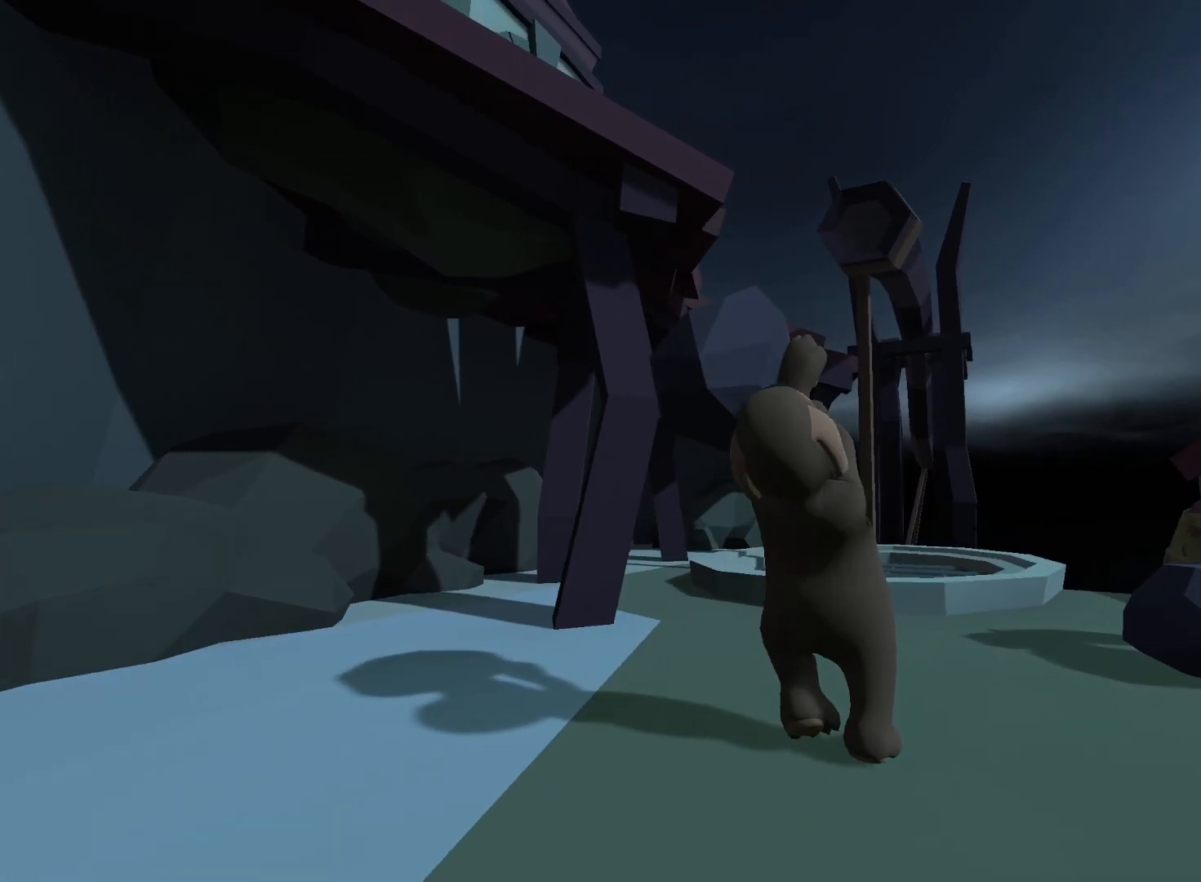
{"buttons": ["L2", "R2"], "left_stick": "up-right", "right_stick": "center", "events": []}
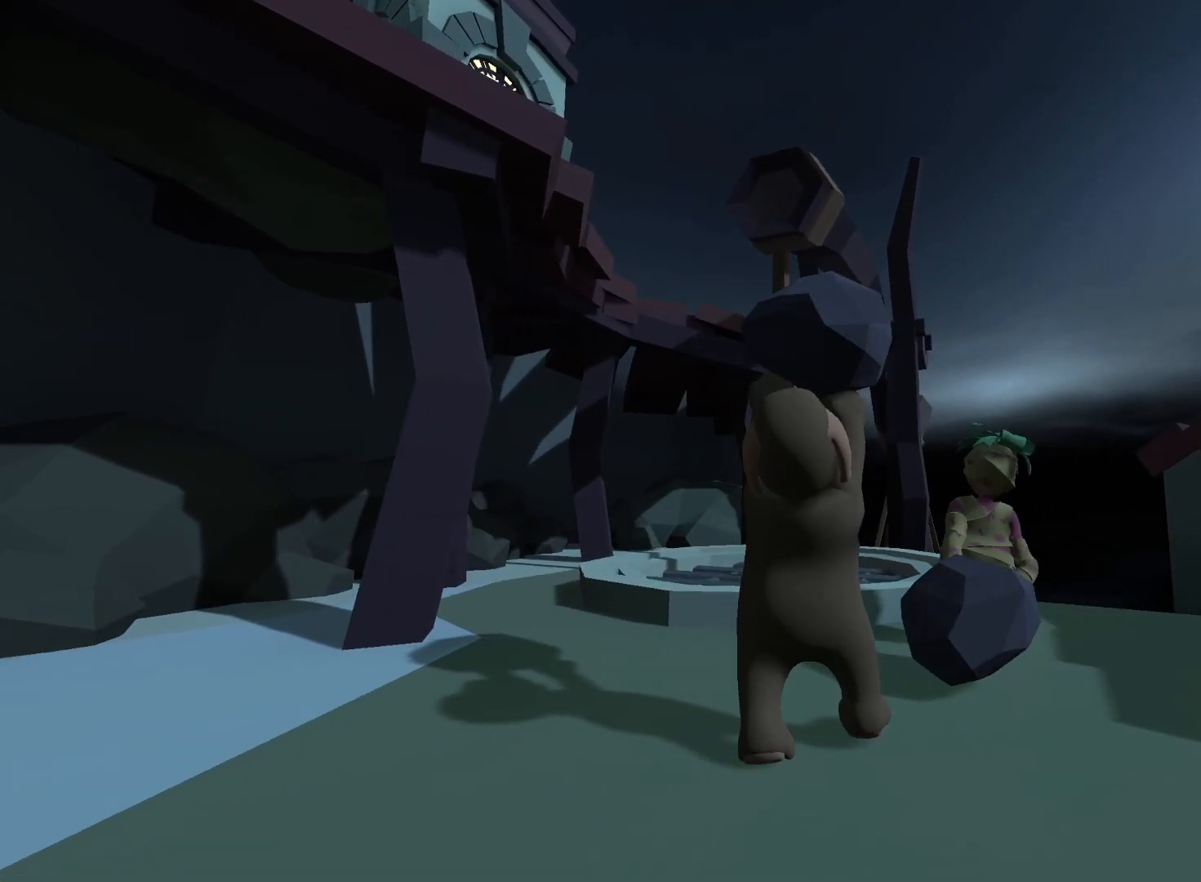
{"buttons": ["L2", "R2", "DPAD_UP"], "left_stick": "up", "right_stick": "center", "events": [[33, "left_stick", "up"], [183, "right_stick", "down-left"], [300, "DPAD_UP", "down"], [450, "right_stick", "center"]]}
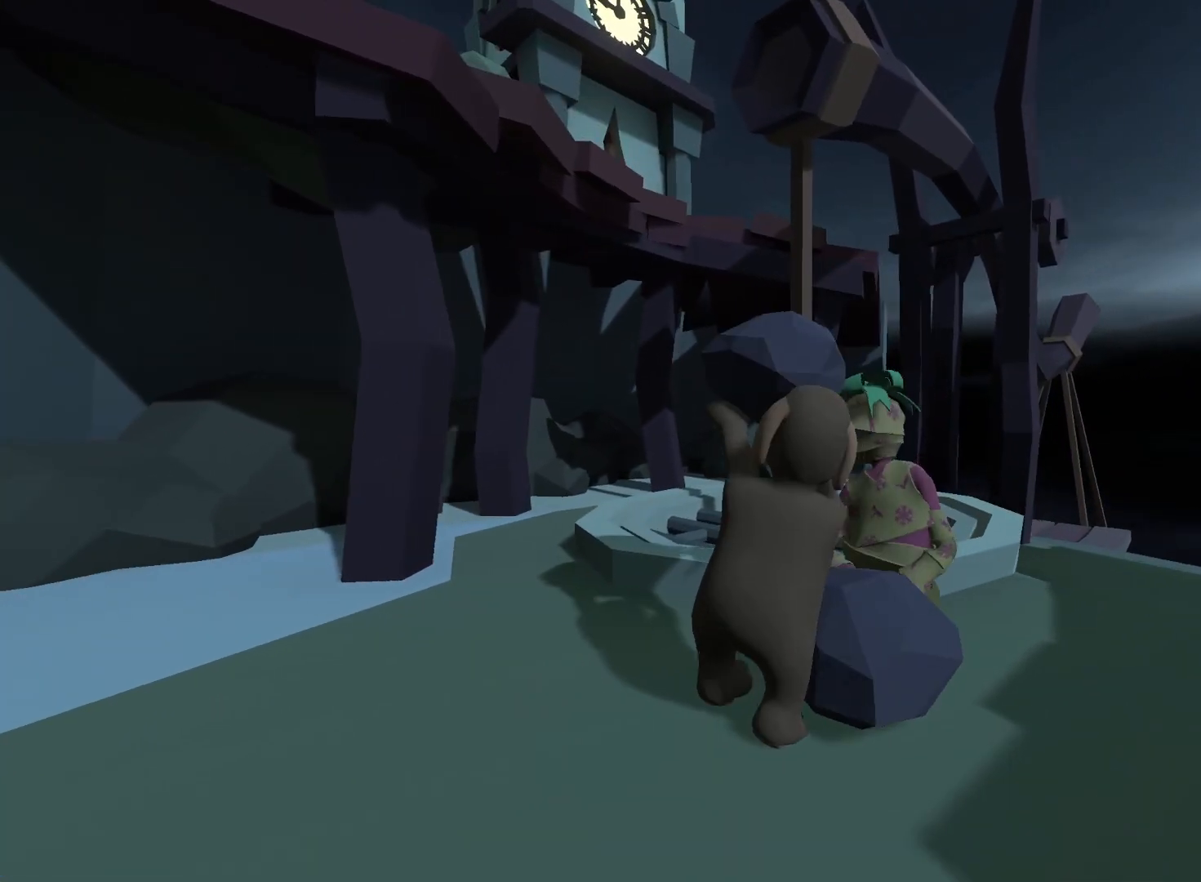
{"buttons": ["L2", "R2"], "left_stick": "center", "right_stick": "center", "events": [[150, "DPAD_UP", "up"], [217, "left_stick", "center"]]}
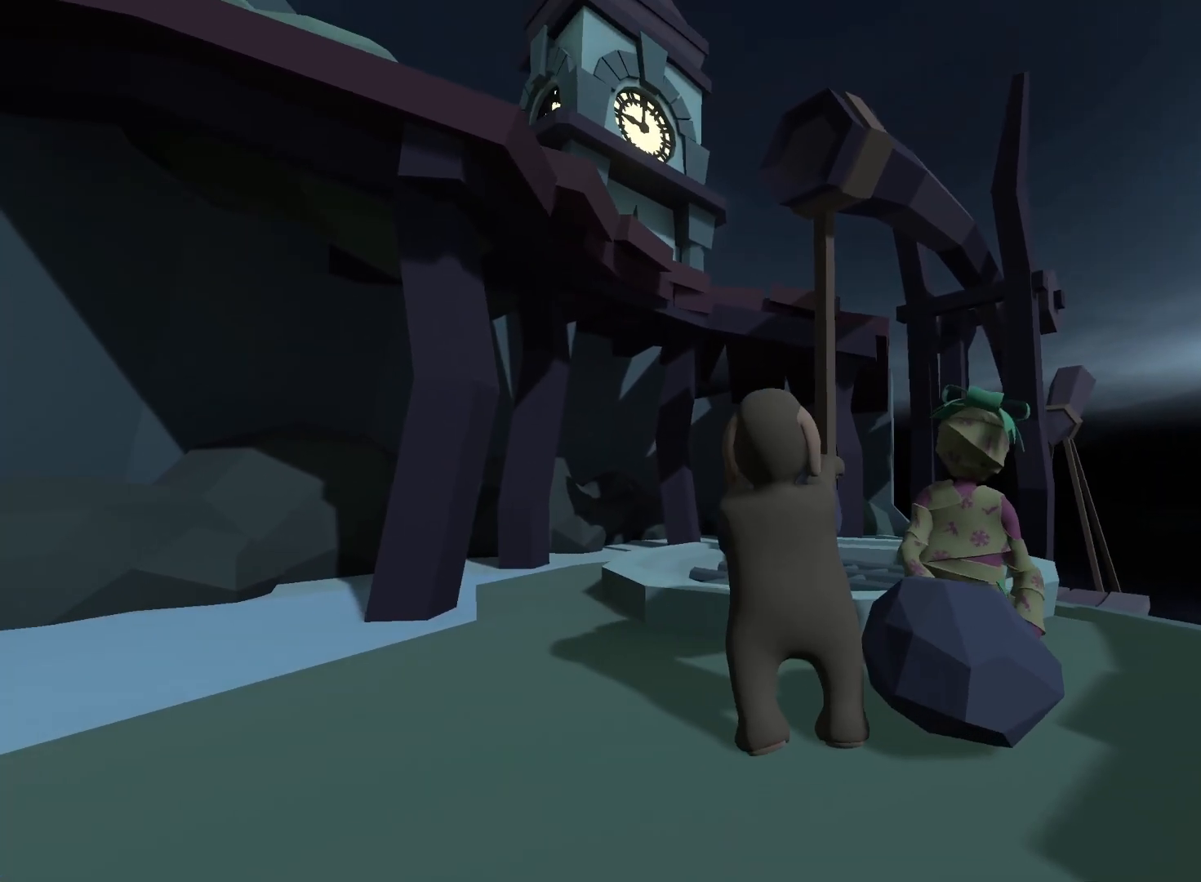
{"buttons": ["L2", "R2"], "left_stick": "up", "right_stick": "center", "events": [[483, "left_stick", "up"]]}
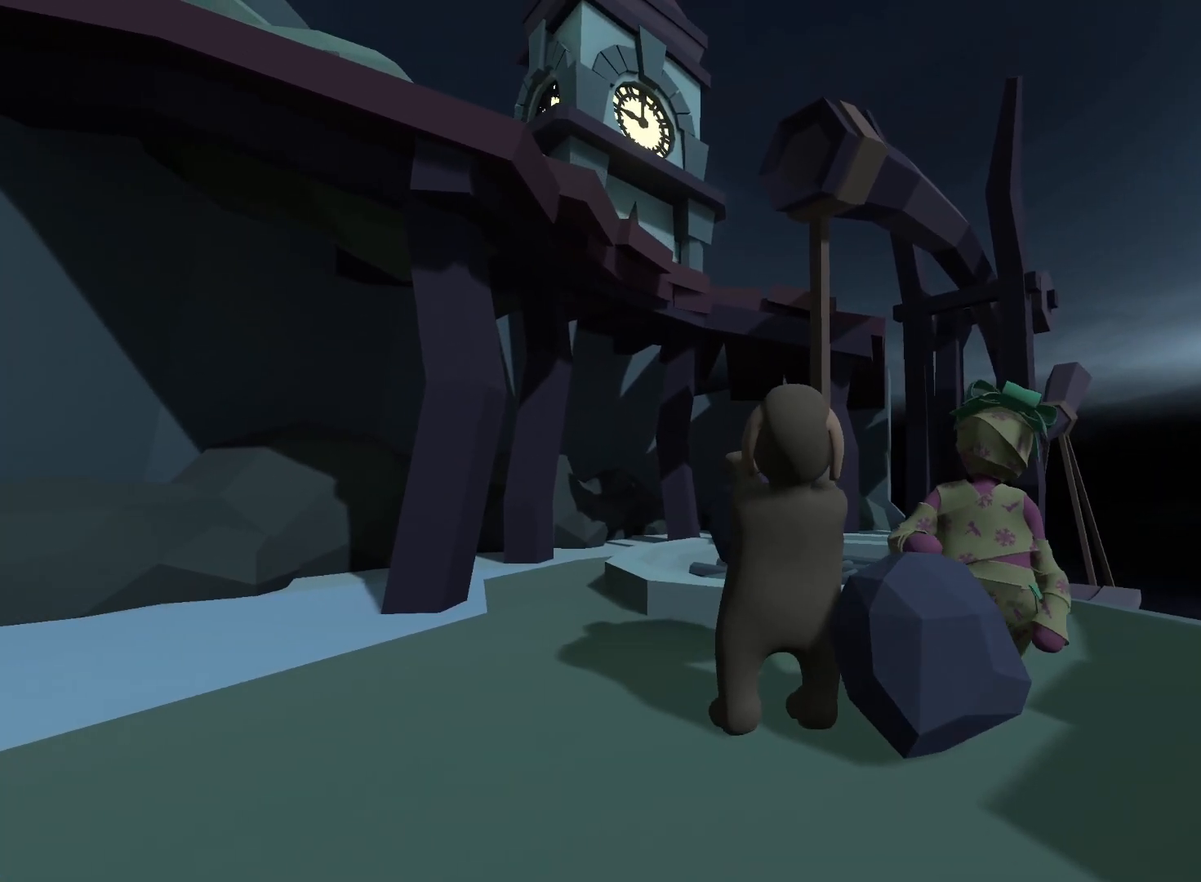
{"buttons": ["L2", "R2"], "left_stick": "up-right", "right_stick": "center", "events": [[17, "A", "down"], [17, "right_stick", "down"], [150, "A", "up"], [150, "right_stick", "center"], [217, "DPAD_UP", "down"], [250, "left_stick", "up-right"], [267, "DPAD_UP", "up"]]}
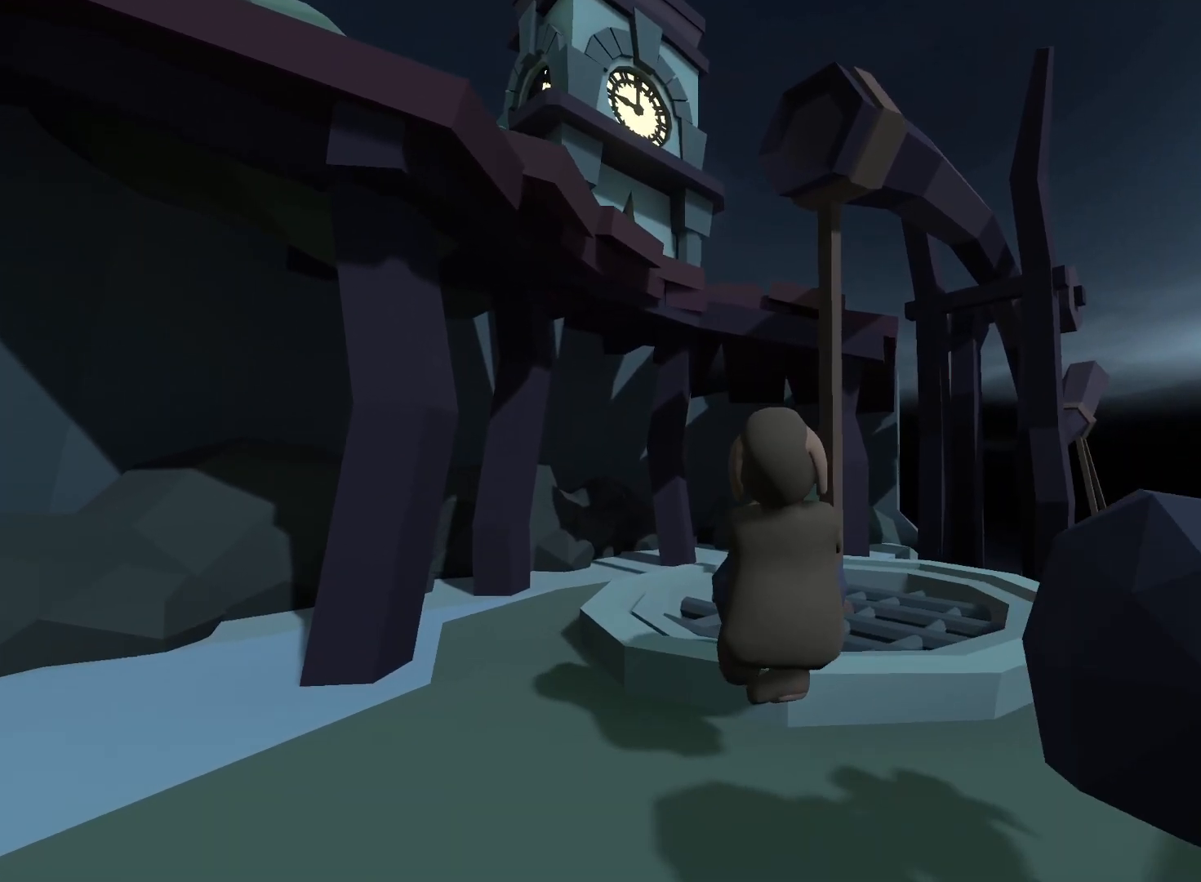
{"buttons": ["L2", "R2"], "left_stick": "right", "right_stick": "center", "events": [[167, "left_stick", "right"]]}
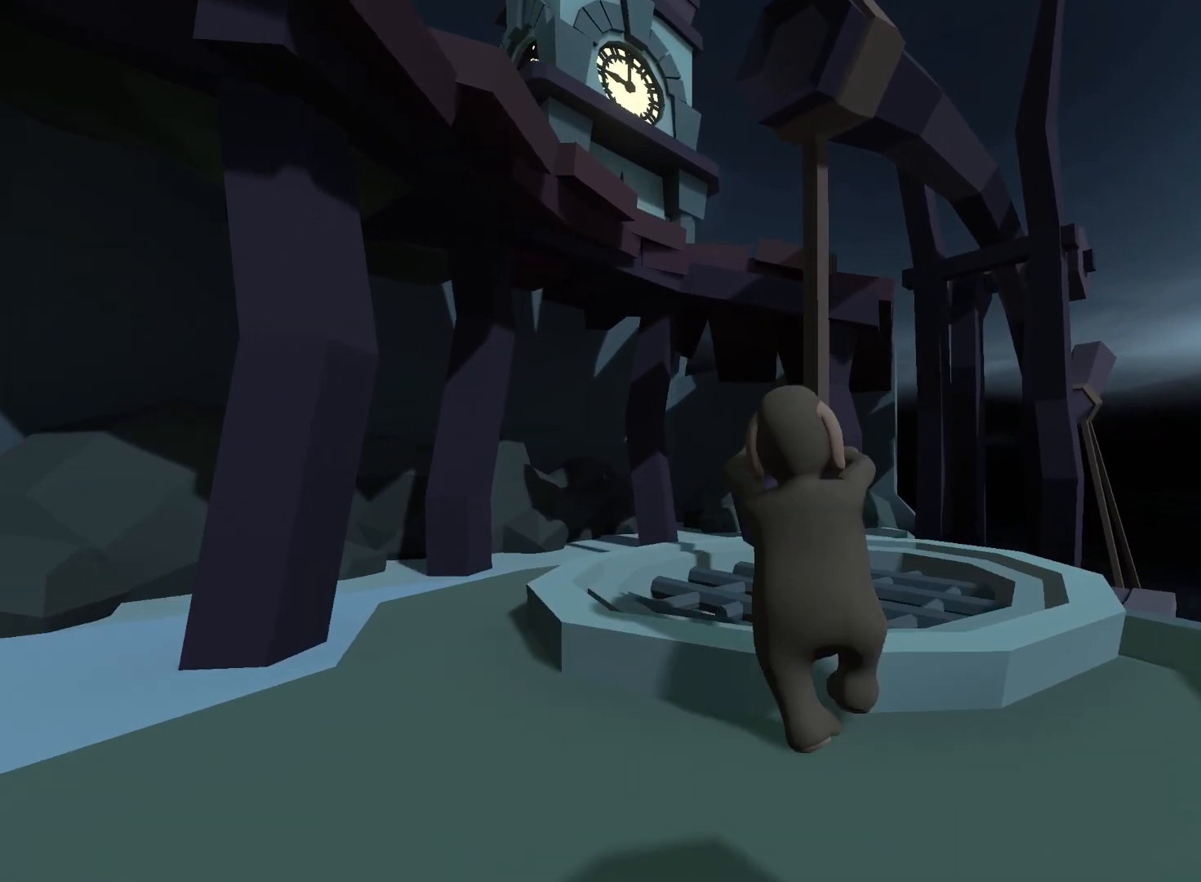
{"buttons": ["L2", "R2"], "left_stick": "center", "right_stick": "center", "events": [[33, "left_stick", "up-right"], [150, "left_stick", "center"]]}
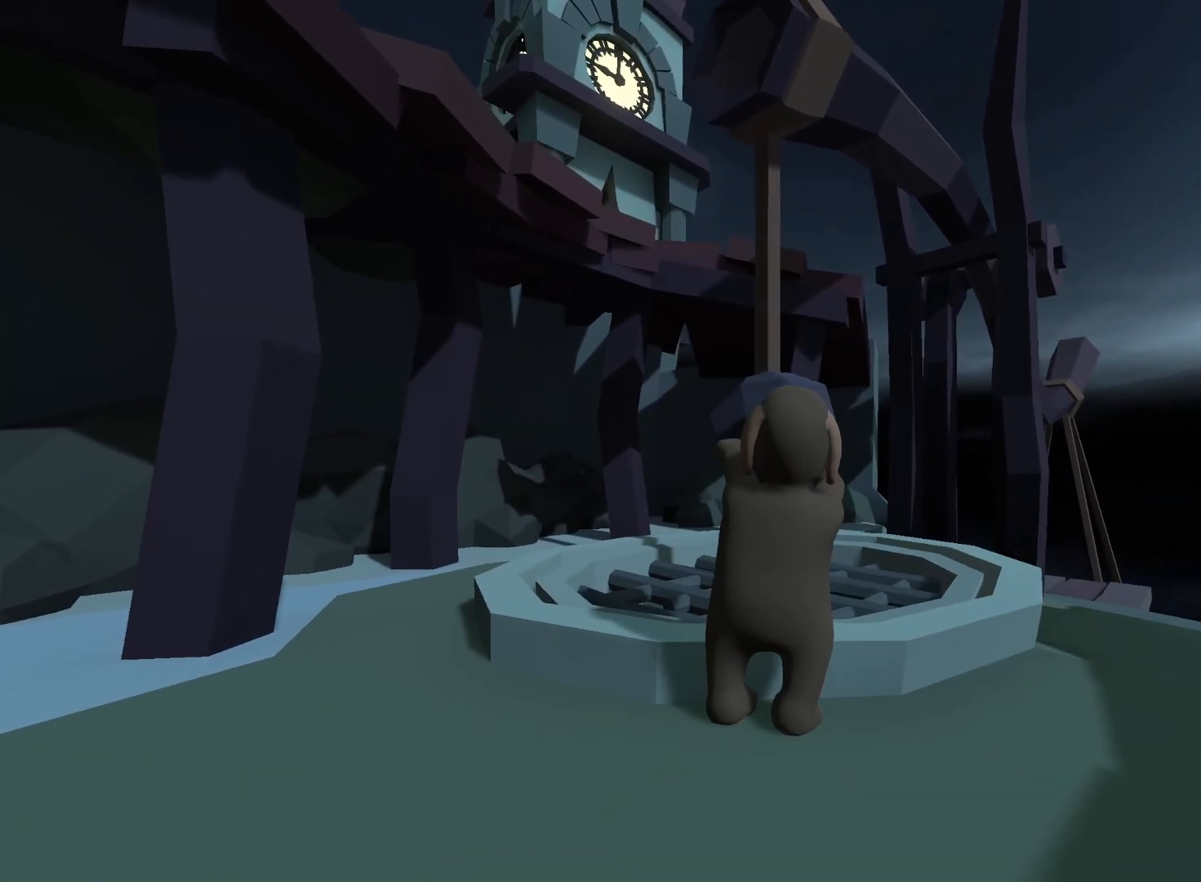
{"buttons": ["L2", "R2"], "left_stick": "center", "right_stick": "center", "events": []}
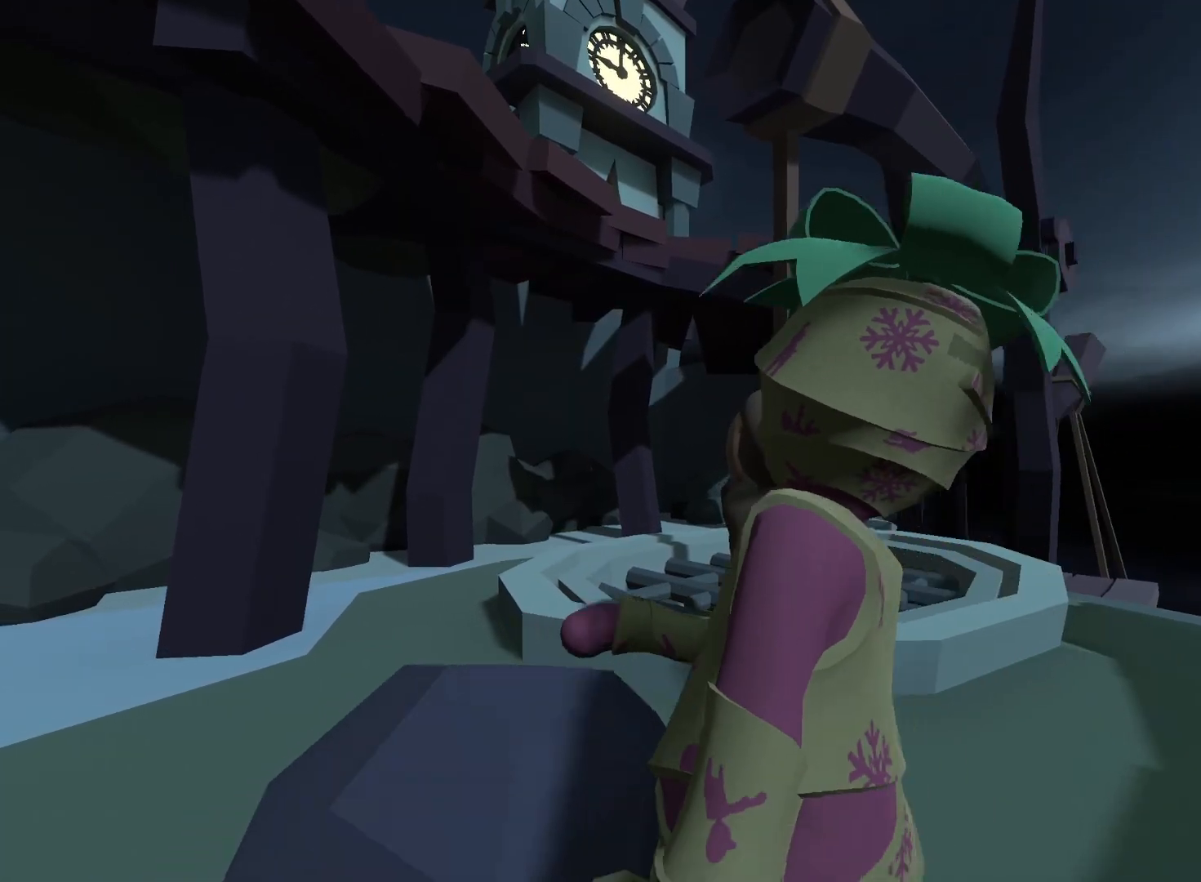
{"buttons": ["L2", "R2"], "left_stick": "up-right", "right_stick": "center", "events": [[67, "left_stick", "right"], [433, "left_stick", "up-right"]]}
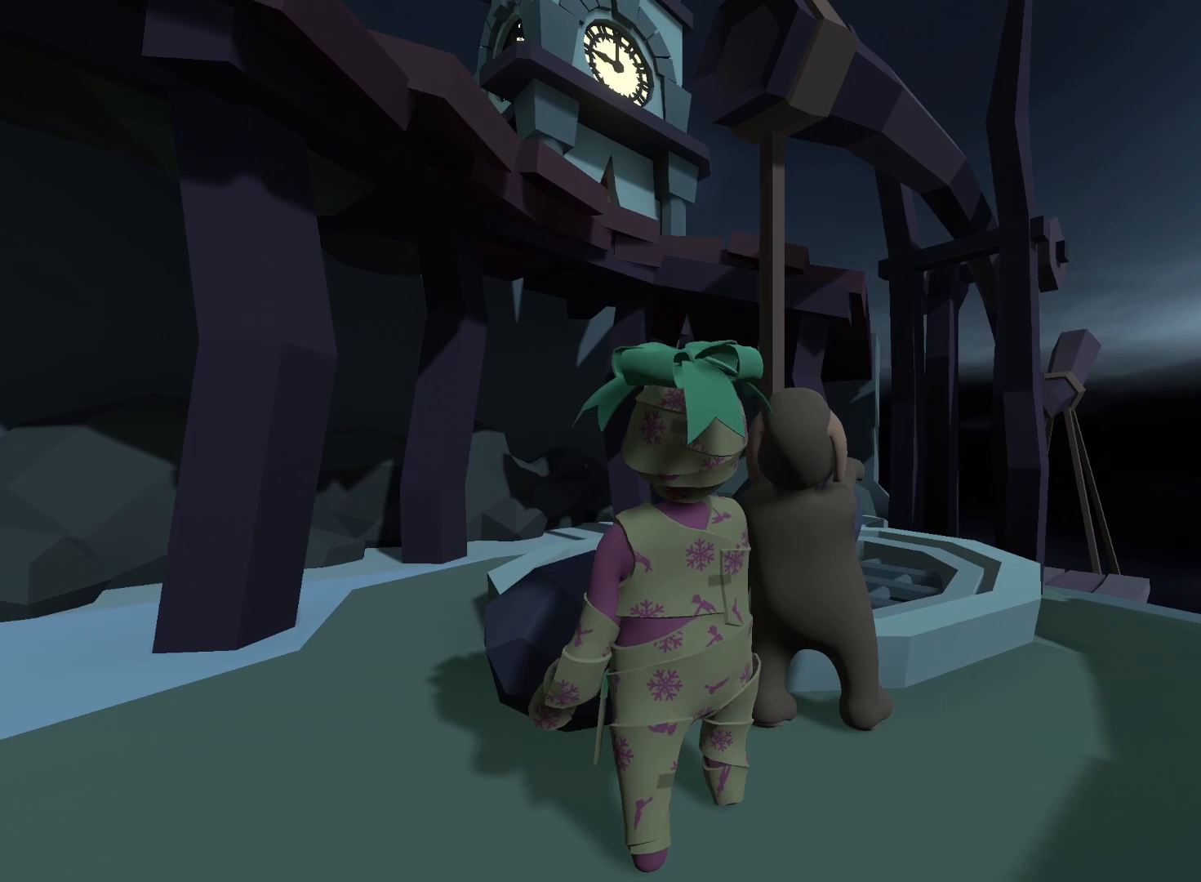
{"buttons": ["L2", "R2"], "left_stick": "up-right", "right_stick": "center", "events": [[183, "right_stick", "down"], [433, "right_stick", "center"]]}
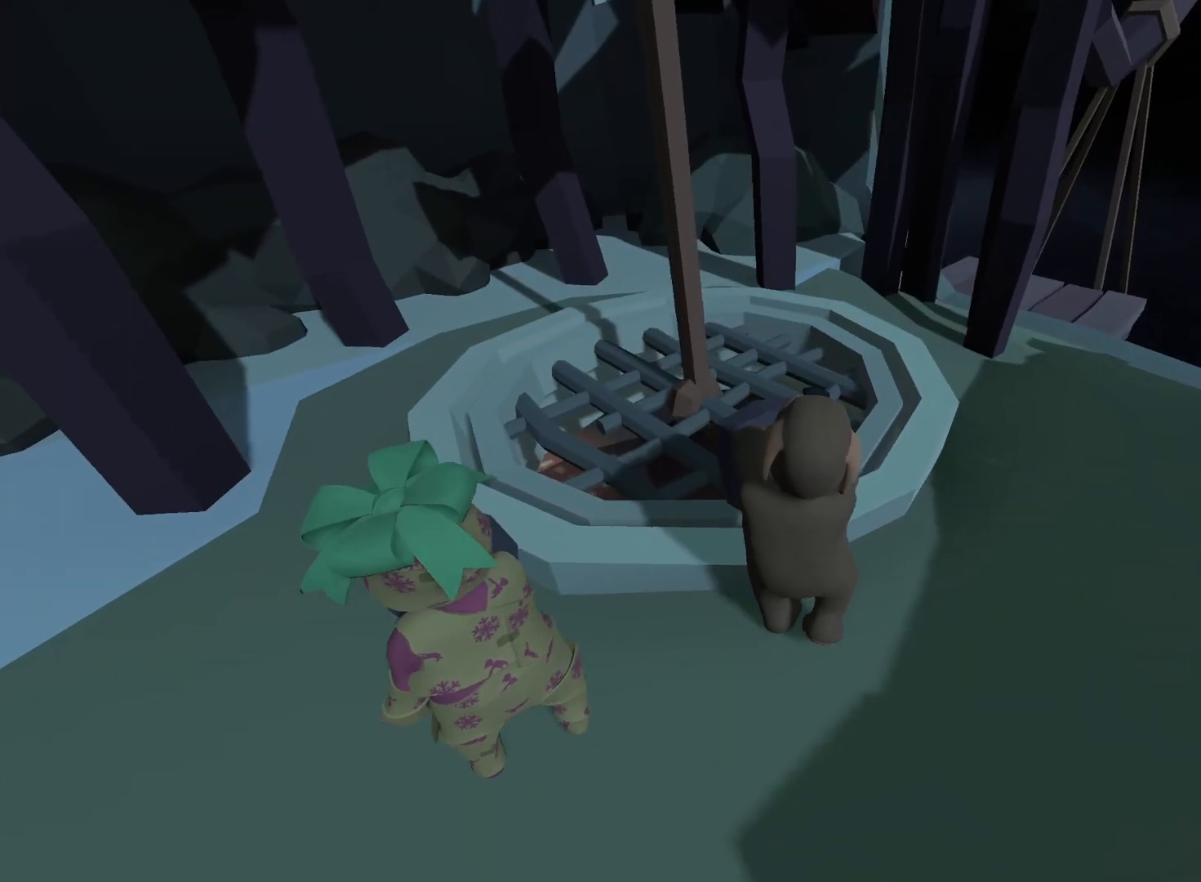
{"buttons": ["L2", "R2"], "left_stick": "up-right", "right_stick": "center", "events": []}
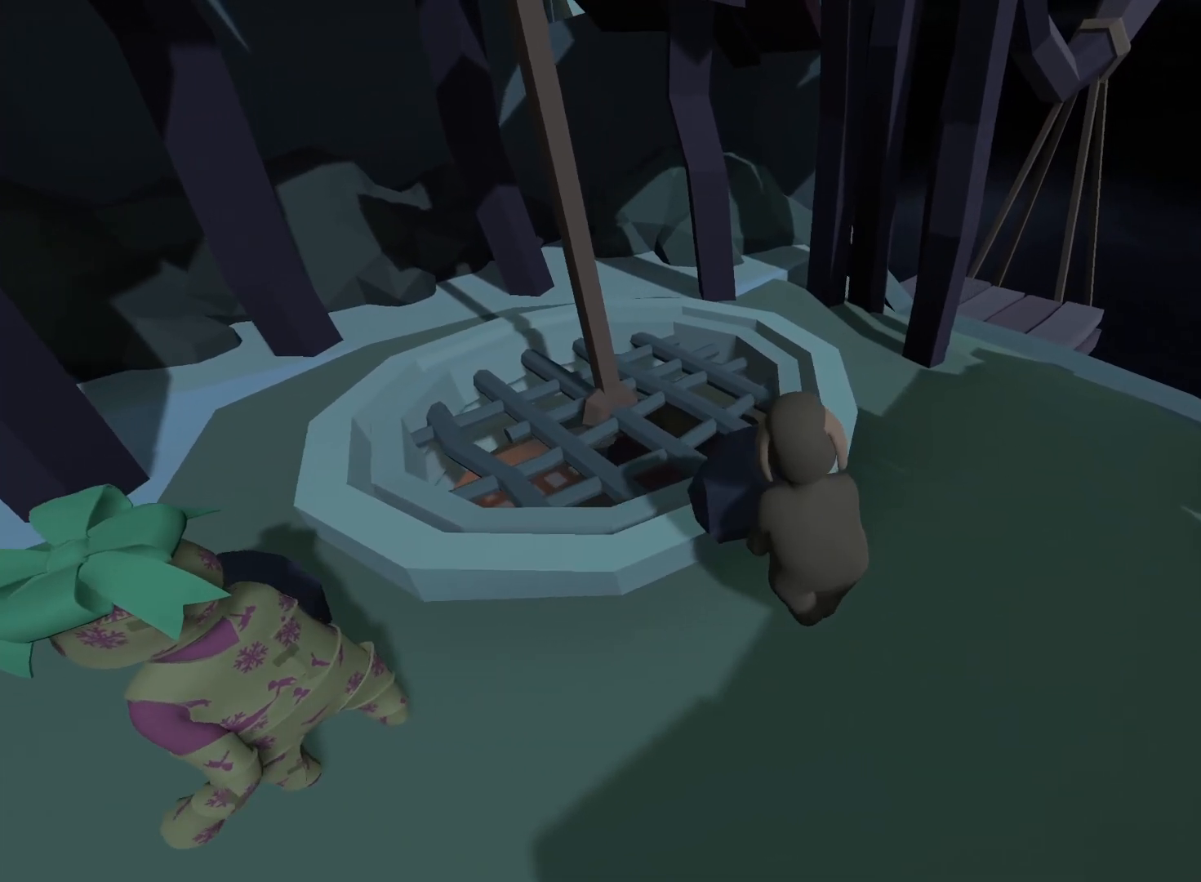
{"buttons": [], "left_stick": "down-right", "right_stick": "left", "events": [[283, "right_stick", "left"], [317, "R2", "up"], [367, "left_stick", "center"], [383, "L2", "up"], [500, "left_stick", "down-right"]]}
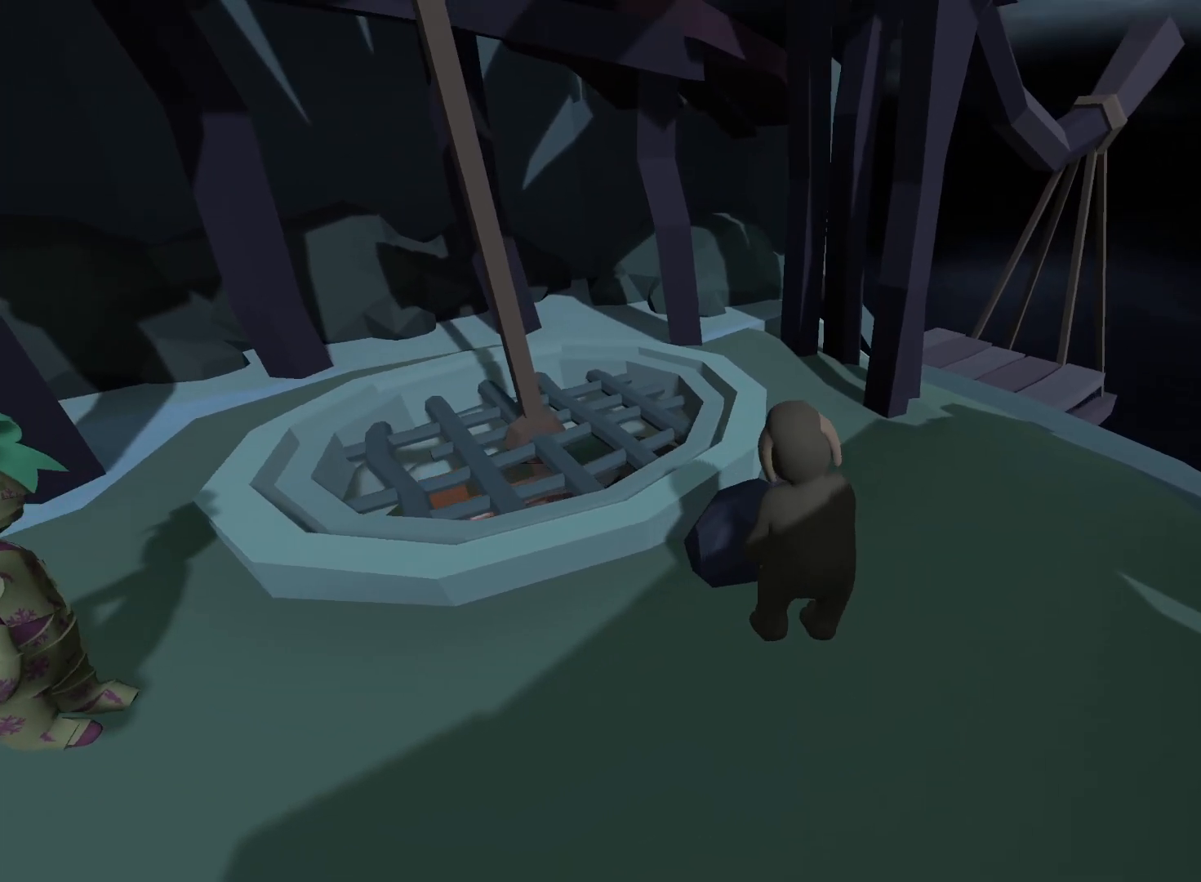
{"buttons": [], "left_stick": "up-right", "right_stick": "center", "events": [[50, "left_stick", "right"], [133, "right_stick", "center"], [367, "left_stick", "up-right"]]}
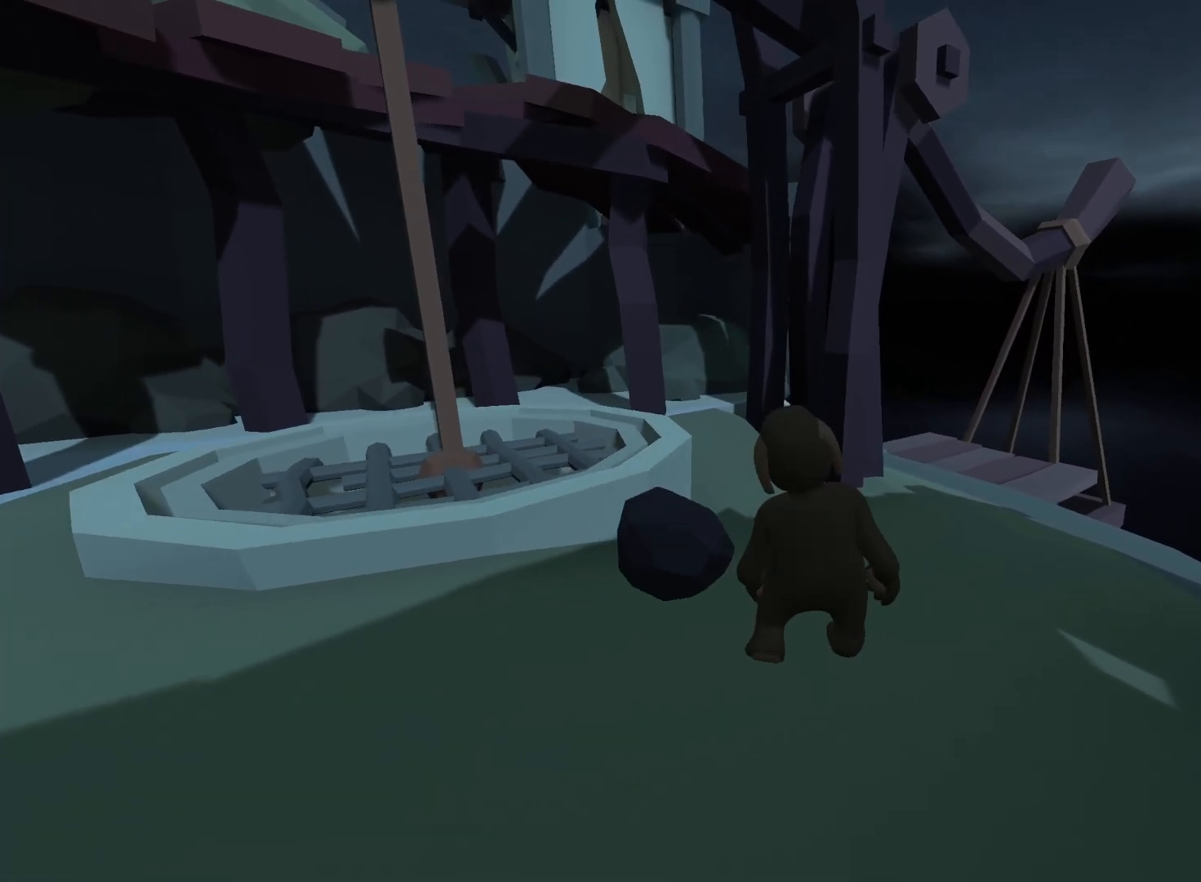
{"buttons": ["DPAD_UP"], "left_stick": "up-left", "right_stick": "left", "events": [[50, "DPAD_UP", "down"], [67, "left_stick", "up"], [117, "DPAD_UP", "up"], [183, "DPAD_UP", "down"], [183, "left_stick", "up-left"], [250, "right_stick", "left"]]}
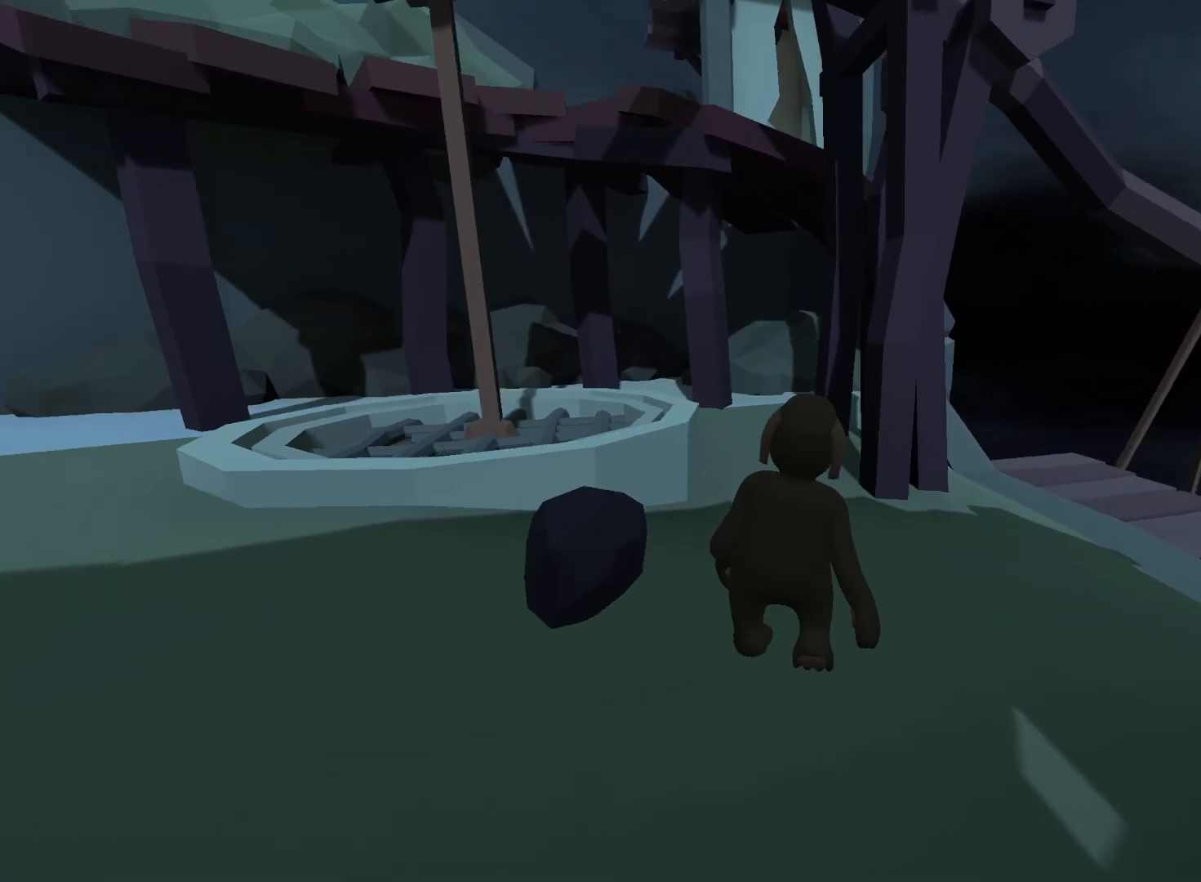
{"buttons": ["DPAD_LEFT"], "left_stick": "up-left", "right_stick": "down-left", "events": [[67, "DPAD_UP", "up"], [67, "left_stick", "up-right"], [67, "right_stick", "center"], [350, "DPAD_UP", "down"], [367, "DPAD_LEFT", "down"], [367, "left_stick", "up-left"], [367, "right_stick", "down-left"], [433, "DPAD_UP", "up"]]}
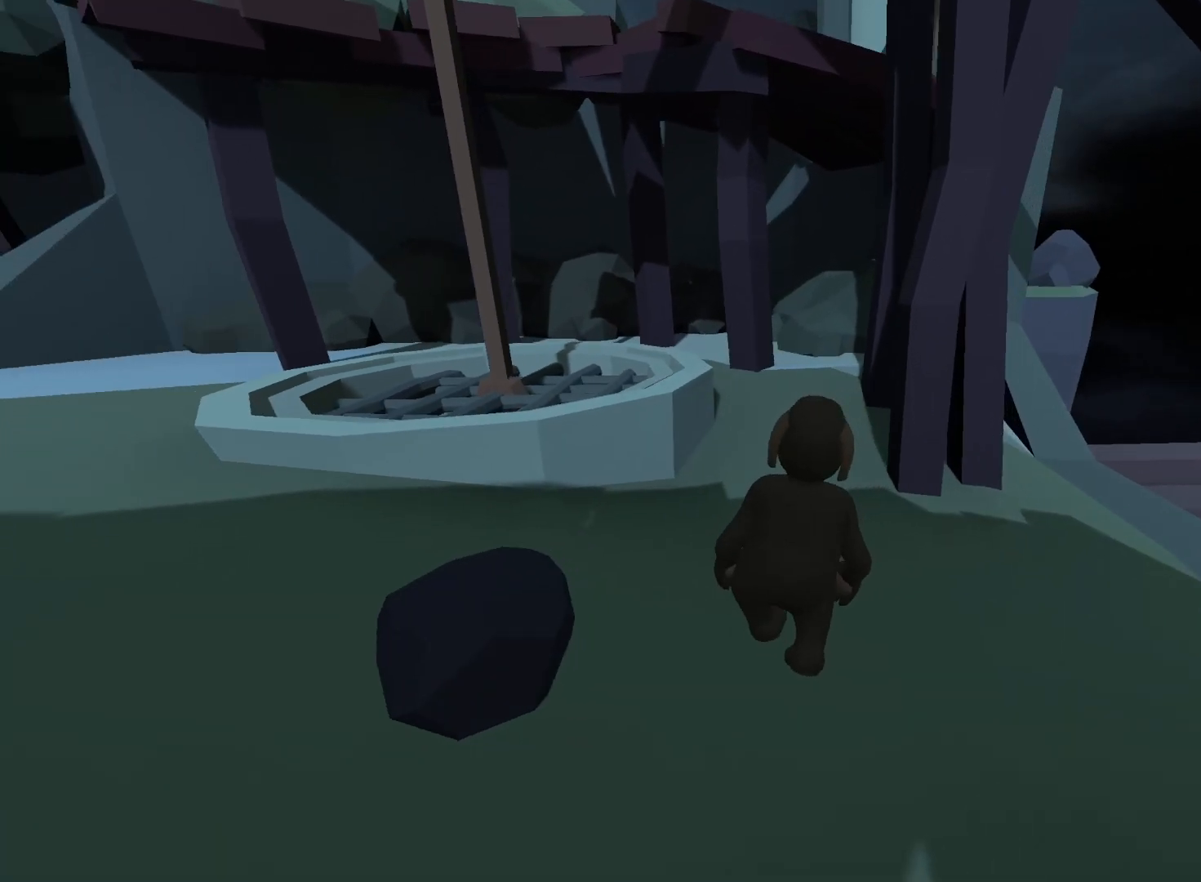
{"buttons": ["L2"], "left_stick": "up", "right_stick": "center", "events": [[150, "DPAD_UP", "down"], [350, "right_stick", "center"], [450, "DPAD_LEFT", "up"], [467, "left_stick", "up"], [483, "DPAD_UP", "up"], [483, "L2", "down"]]}
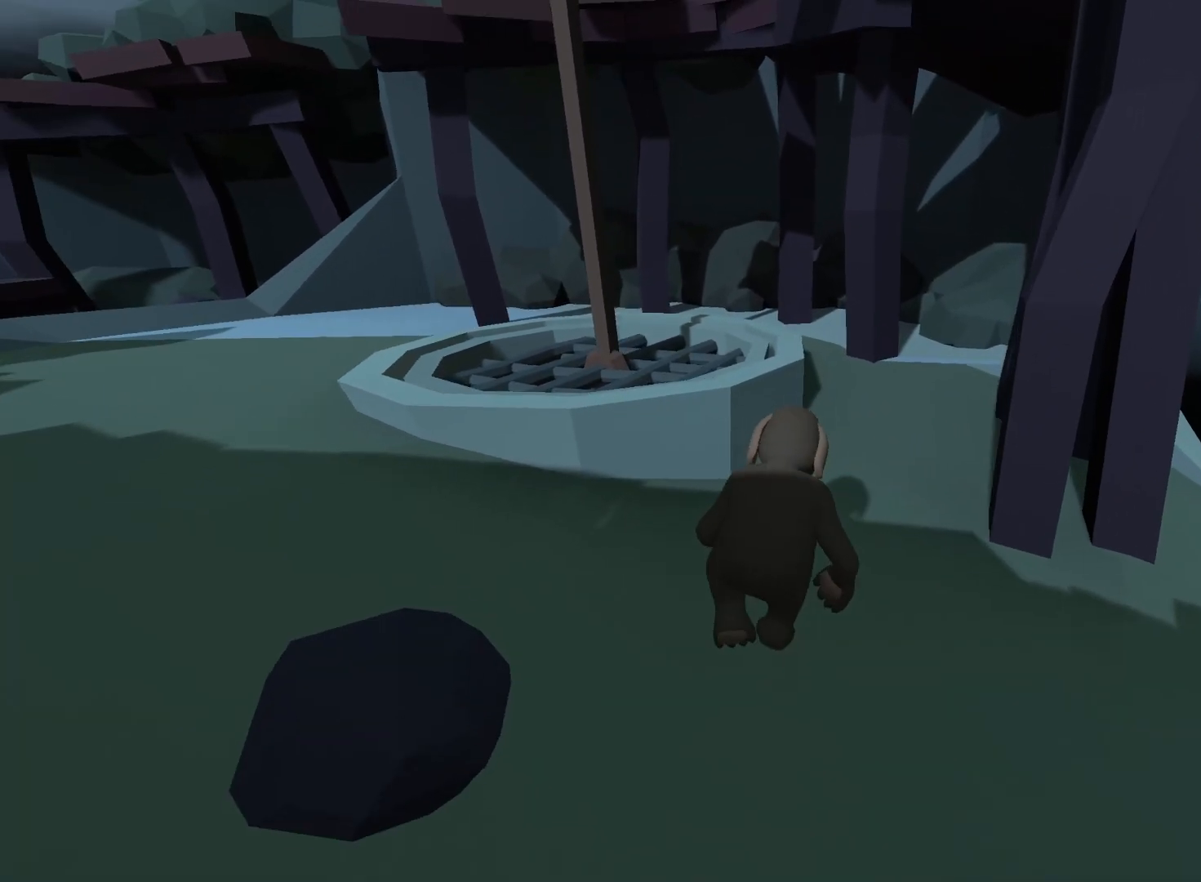
{"buttons": ["A", "DPAD_UP", "DPAD_LEFT"], "left_stick": "up-left", "right_stick": "down", "events": [[83, "A", "down"], [83, "right_stick", "down"], [233, "right_stick", "center"], [283, "A", "up"], [283, "DPAD_UP", "down"], [283, "left_stick", "up-left"], [317, "L2", "up"], [350, "DPAD_LEFT", "down"], [433, "A", "down"], [450, "right_stick", "down"]]}